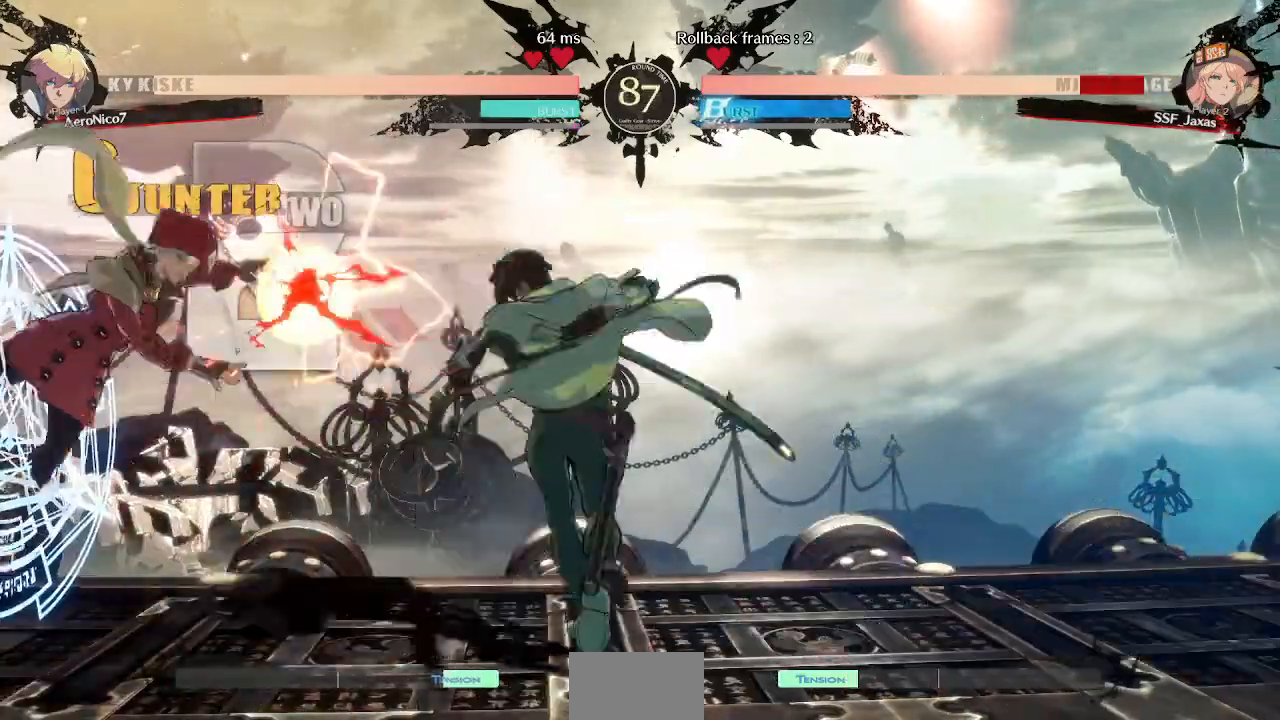
Gameplay with a controller (arcade stick); each line is a JSON object with the inputs held at the frame after it (dt_ms = milliseconds from this image to that frame). "events" lists button and stick changes between this image and that frame as [ms after this image, input, new state], when the widget could be followed in between. Not read: L3 R3 SELECT START.
{"dt_ms": 1000, "buttons": ["DPAD_DOWN", "DPAD_LEFT"]}
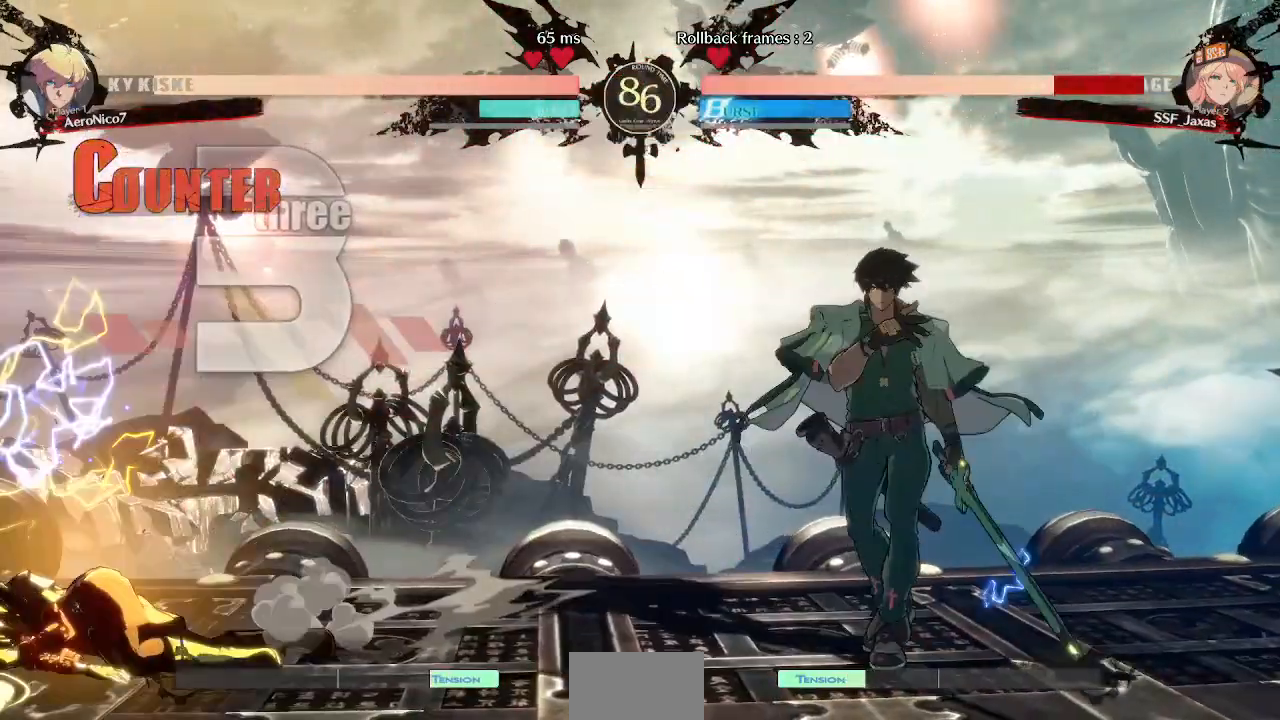
{"dt_ms": 480, "buttons": ["DPAD_LEFT"], "events": [[440, "DPAD_DOWN", "up"]]}
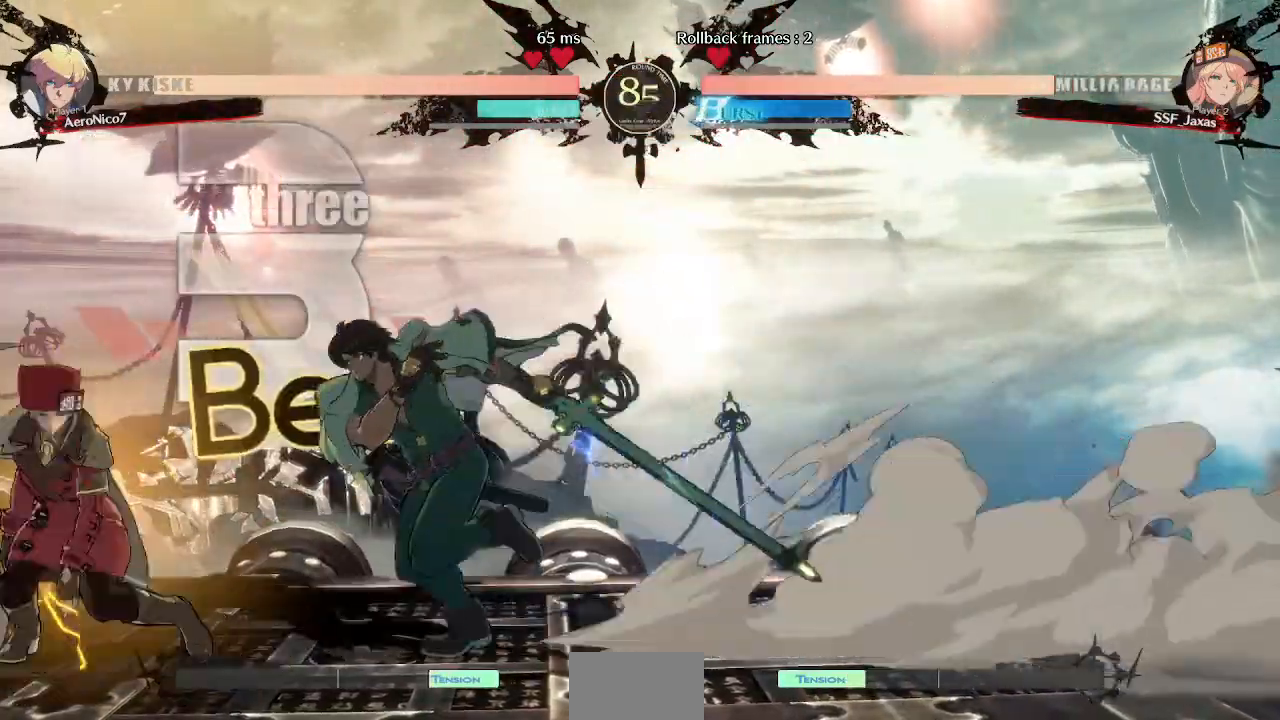
{"dt_ms": 520, "buttons": ["DPAD_LEFT"], "events": [[120, "L1", "down"], [200, "L1", "up"]]}
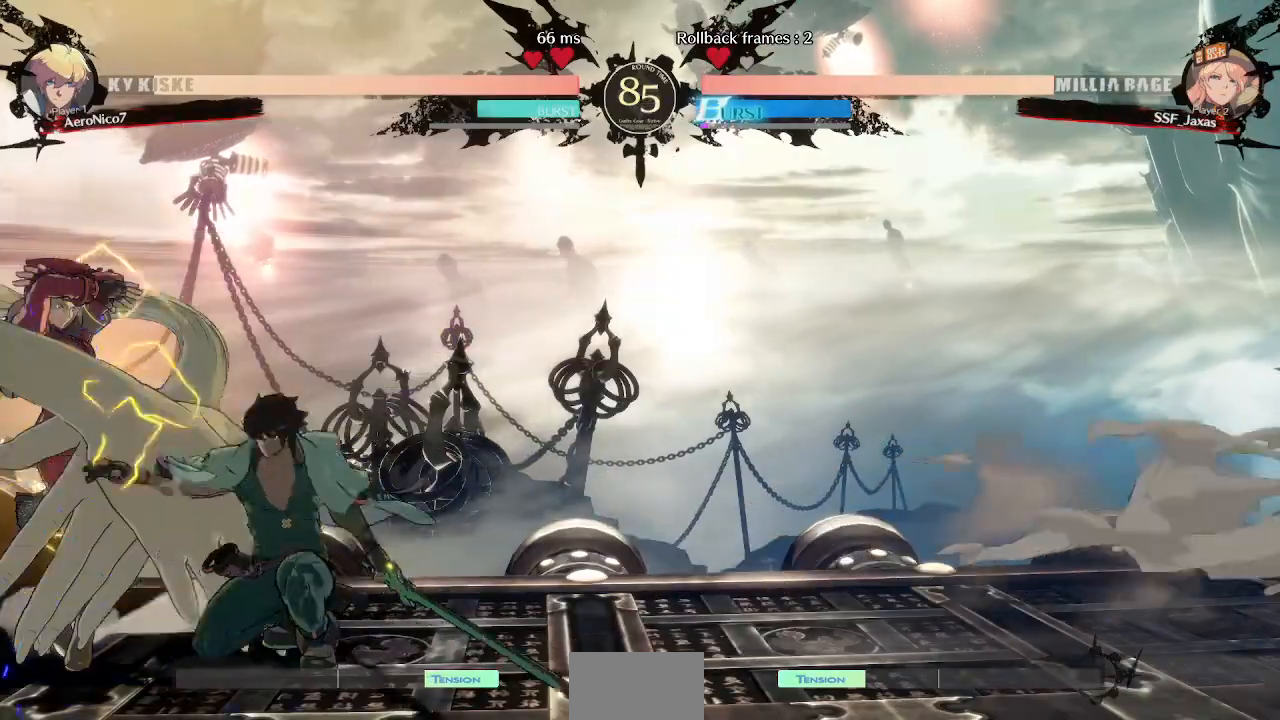
{"dt_ms": 480, "buttons": ["TRIANGLE"], "events": [[120, "L1", "down"], [200, "L1", "up"], [400, "DPAD_LEFT", "up"], [440, "TRIANGLE", "down"]]}
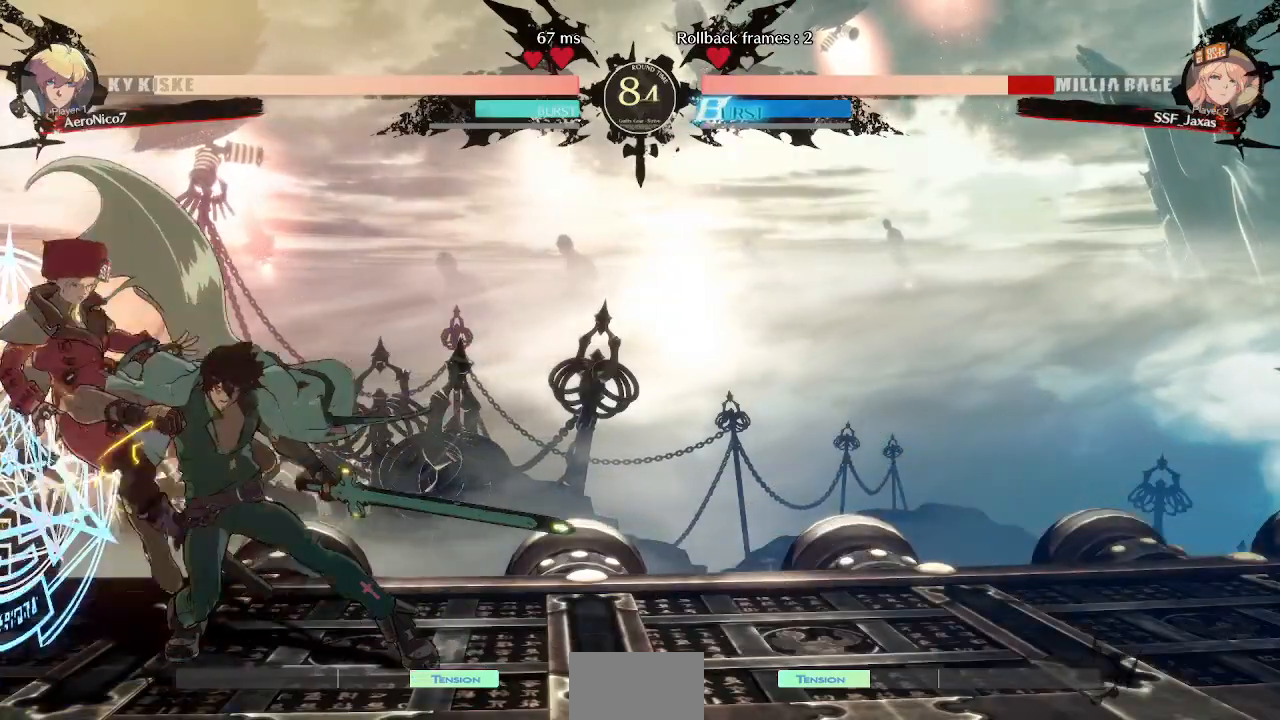
{"dt_ms": 520, "buttons": ["DPAD_LEFT"], "events": [[120, "TRIANGLE", "up"], [200, "DPAD_LEFT", "down"]]}
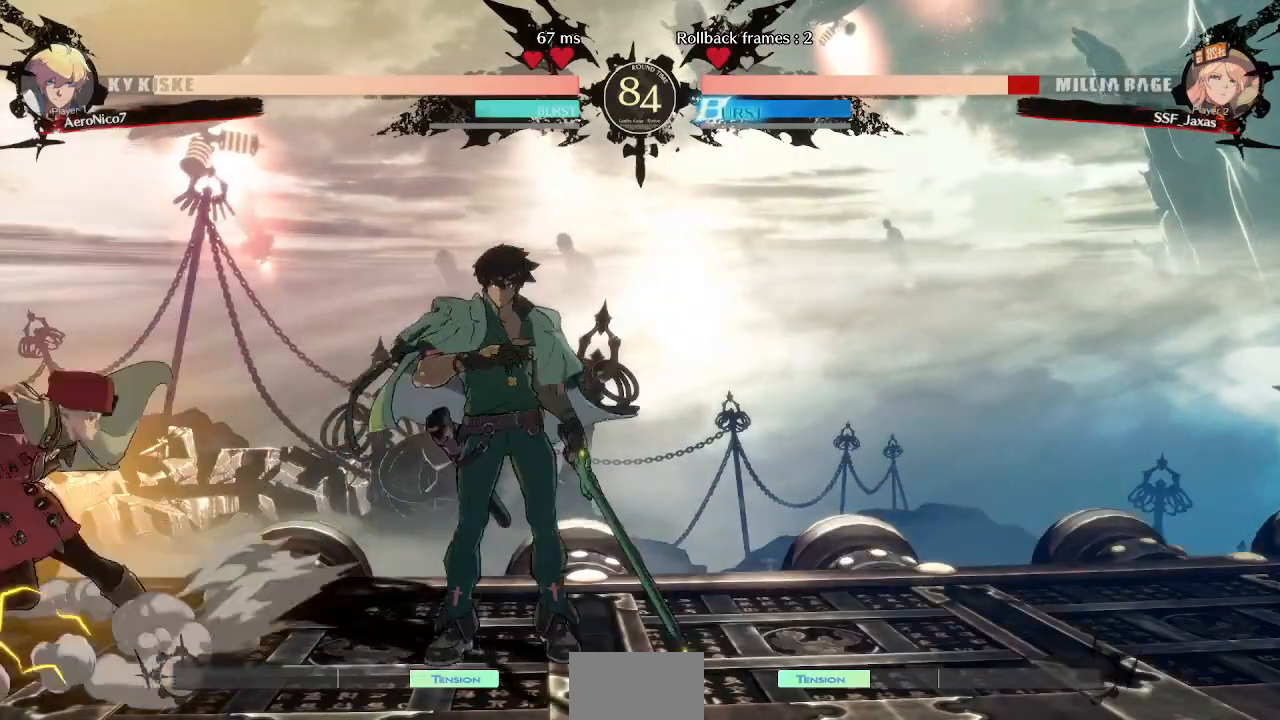
{"dt_ms": 480, "buttons": ["DPAD_LEFT"], "events": [[280, "L1", "down"], [320, "L1", "up"]]}
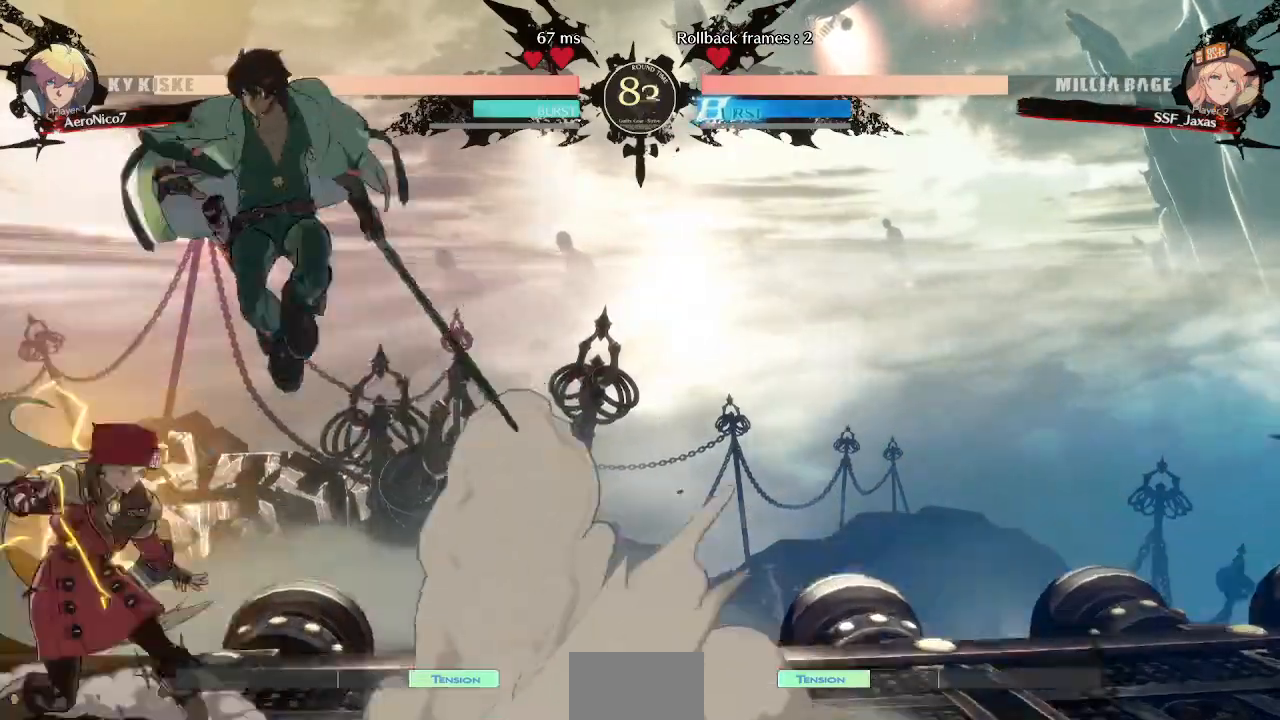
{"dt_ms": 520, "buttons": [], "events": [[200, "DPAD_LEFT", "up"], [200, "TRIANGLE", "down"], [320, "TRIANGLE", "up"]]}
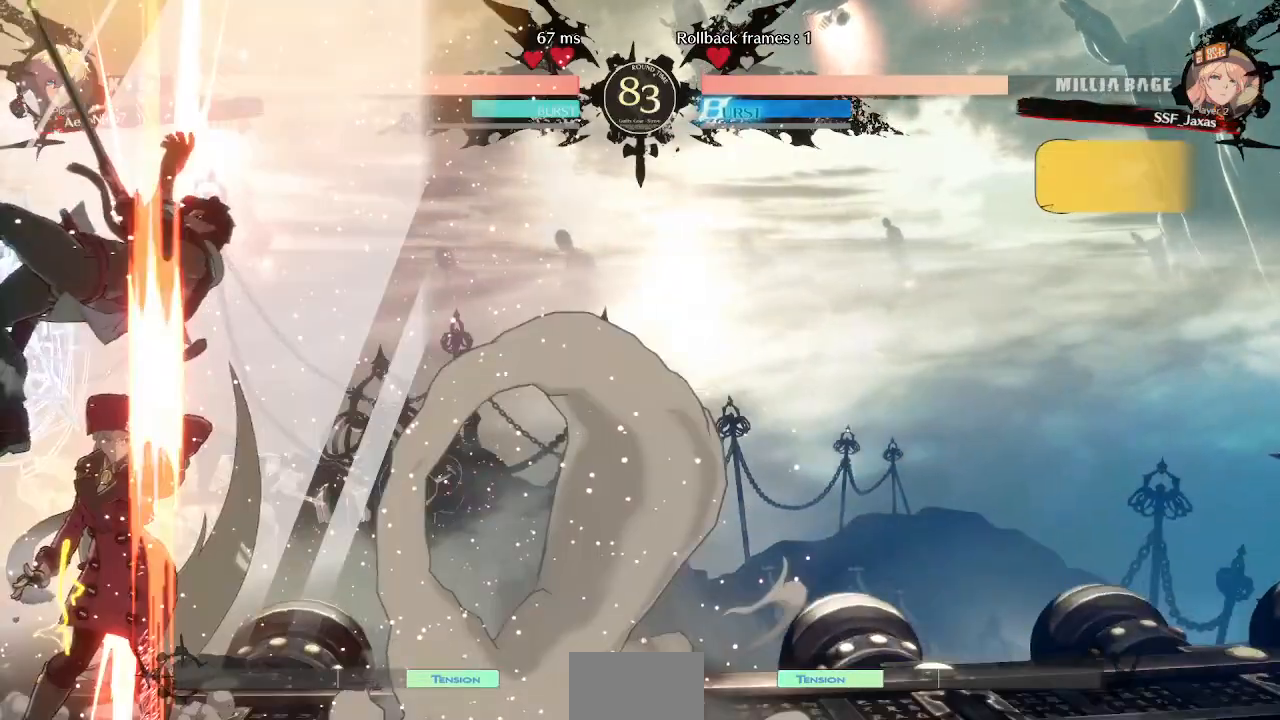
{"dt_ms": 480, "buttons": [], "events": []}
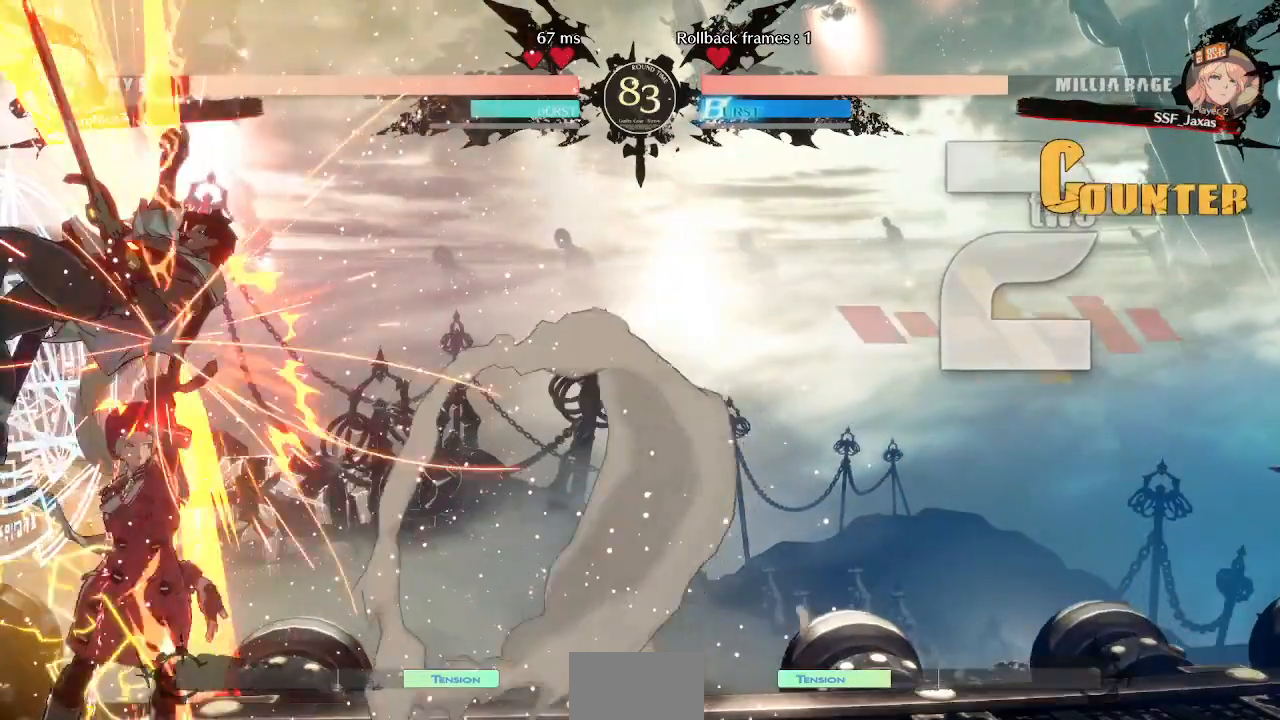
{"dt_ms": 520, "buttons": []}
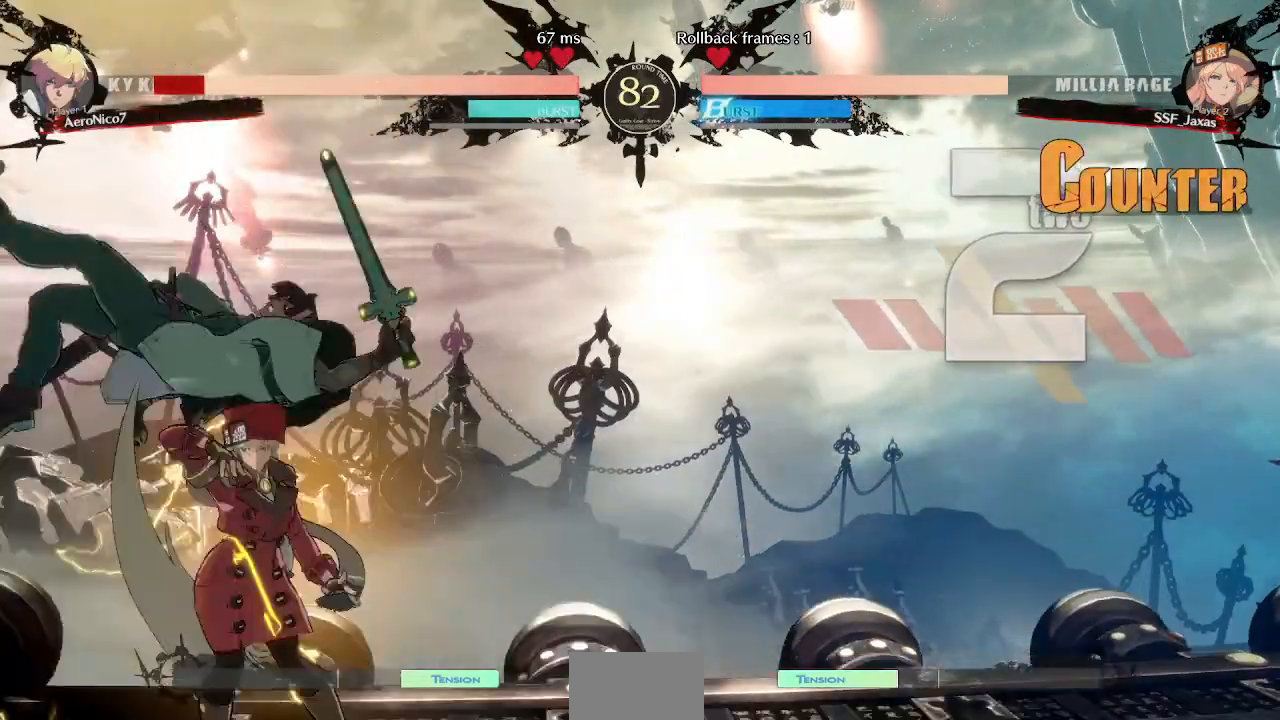
{"dt_ms": 1000, "buttons": []}
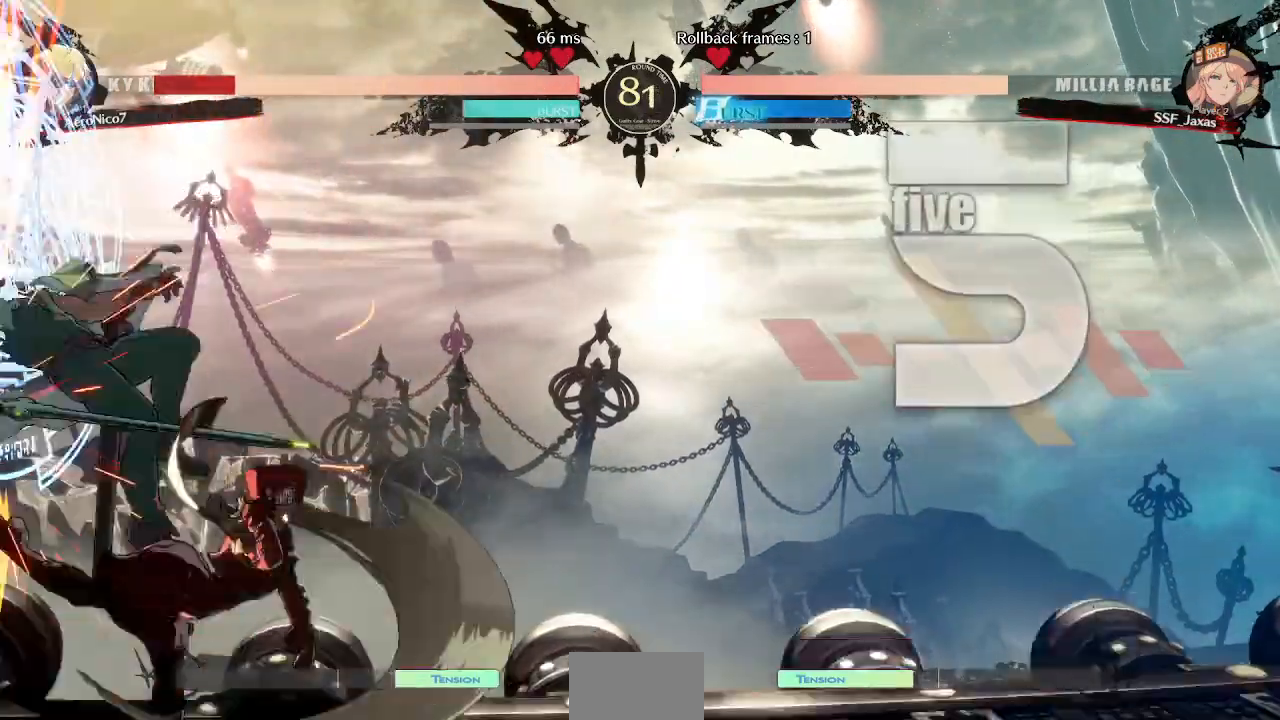
{"dt_ms": 480, "buttons": [], "events": [[240, "DPAD_DOWN", "down"], [280, "DPAD_RIGHT", "down"], [320, "DPAD_DOWN", "up"], [360, "CROSS", "down"], [480, "CROSS", "up"], [480, "DPAD_RIGHT", "up"]]}
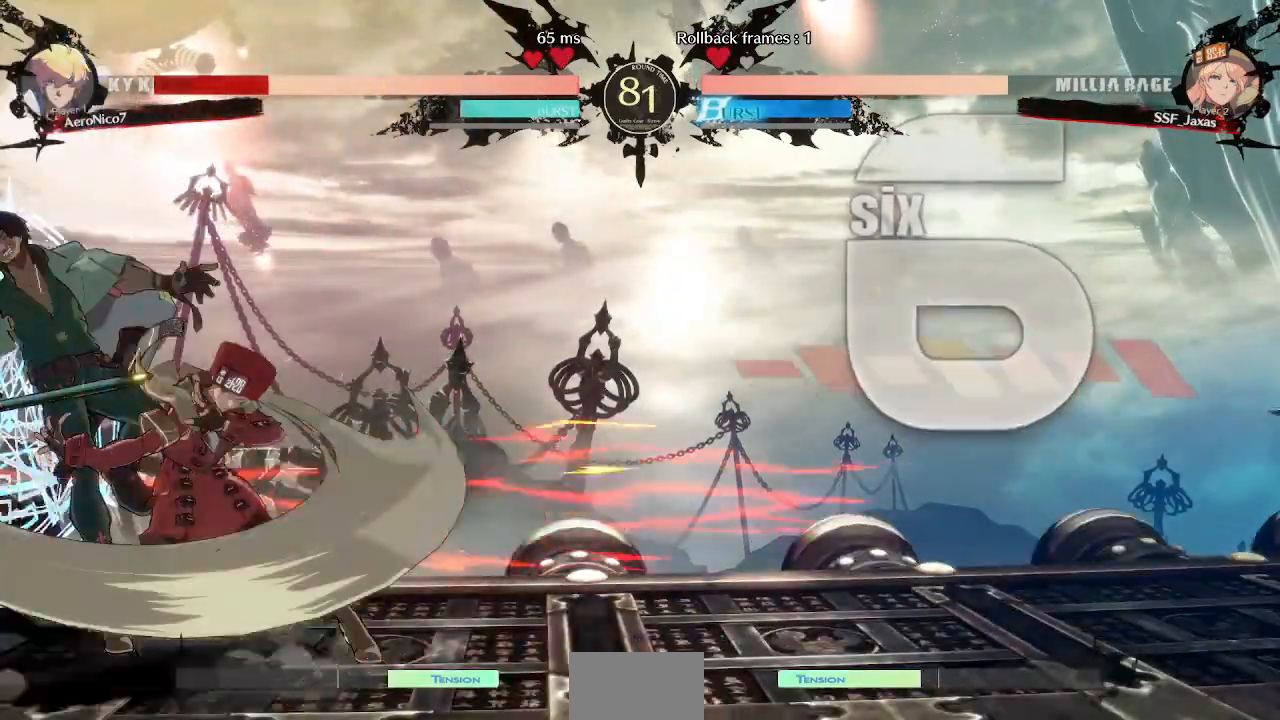
{"dt_ms": 520, "buttons": [], "events": []}
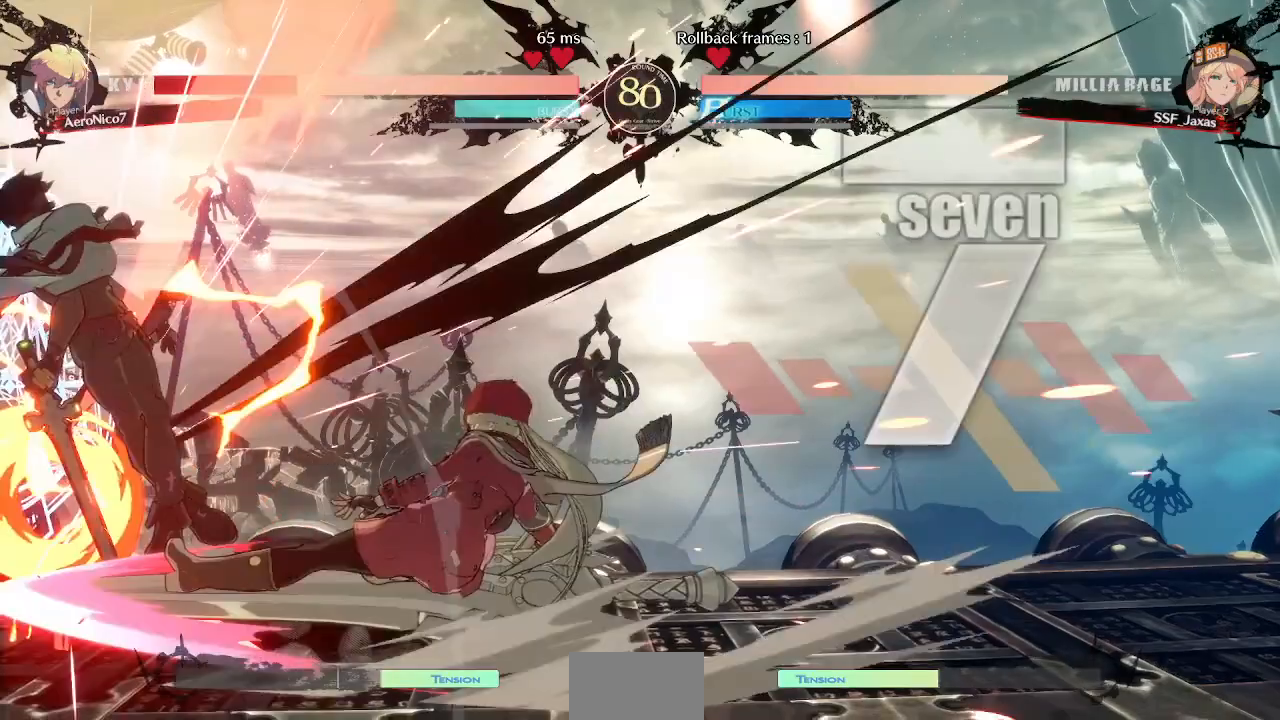
{"dt_ms": 480, "buttons": ["DPAD_LEFT"], "events": [[400, "DPAD_DOWN", "down"], [480, "DPAD_DOWN", "up"], [480, "DPAD_LEFT", "down"]]}
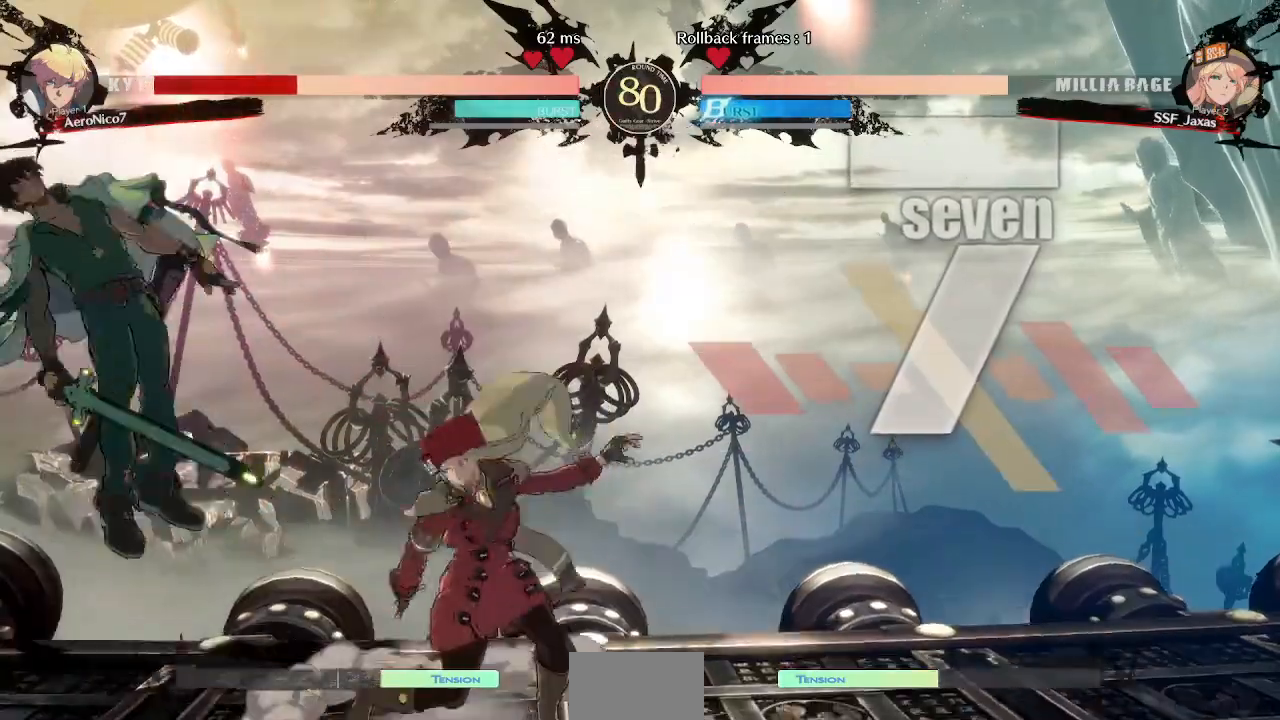
{"dt_ms": 520, "buttons": ["DPAD_RIGHT"], "events": [[80, "R1", "down"], [160, "DPAD_LEFT", "up"], [160, "DPAD_RIGHT", "down"], [240, "R1", "up"]]}
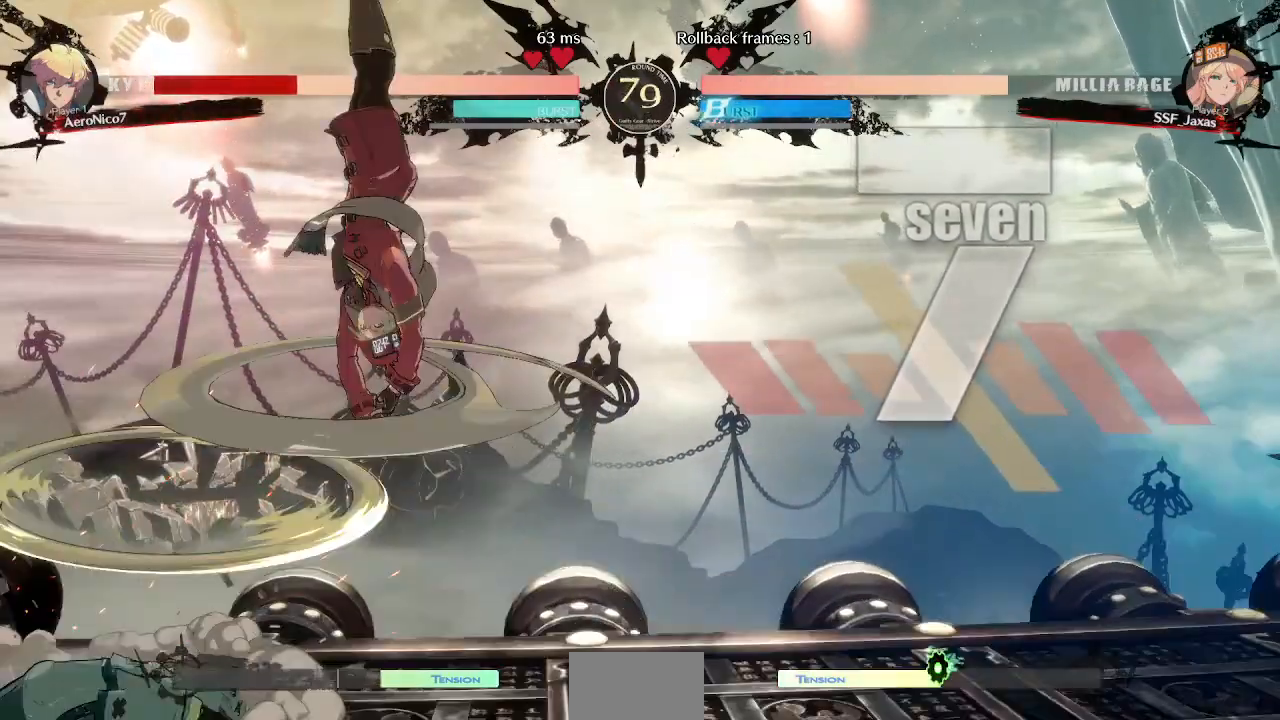
{"dt_ms": 480, "buttons": ["DPAD_RIGHT"], "events": []}
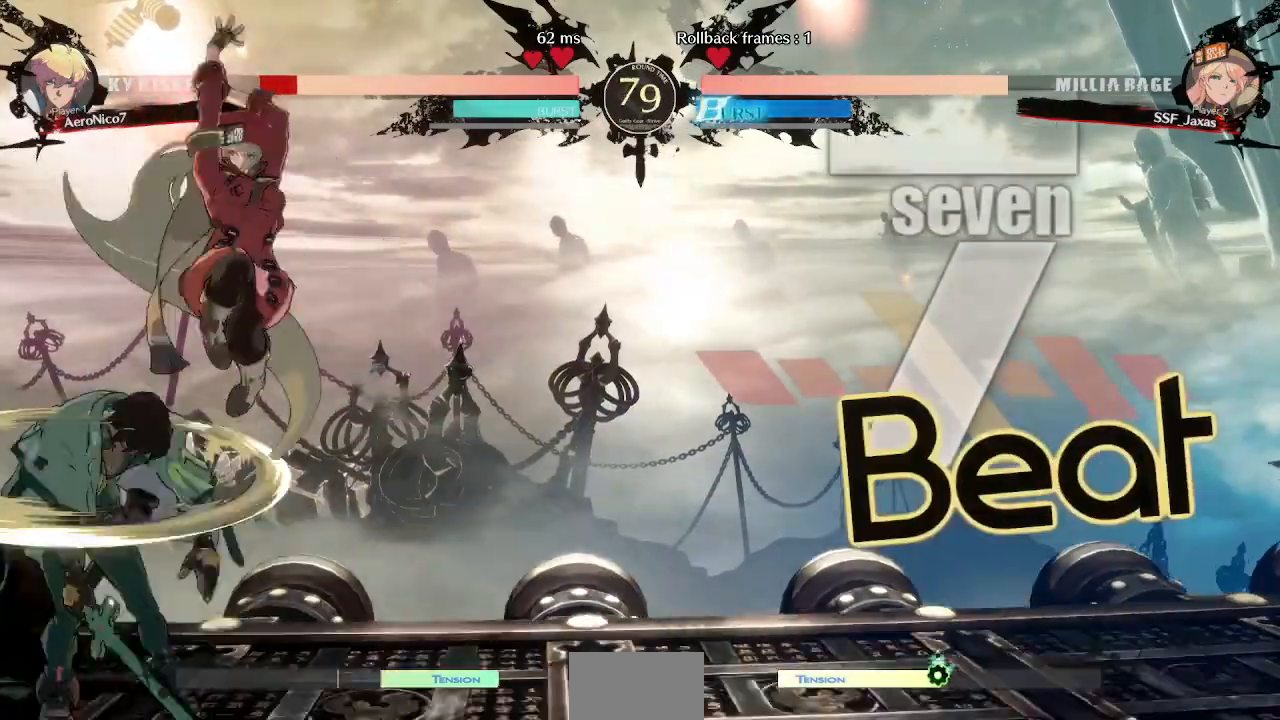
{"dt_ms": 520, "buttons": ["DPAD_DOWN", "DPAD_RIGHT"], "events": [[40, "DPAD_DOWN", "down"], [160, "SQUARE", "down"], [320, "SQUARE", "up"]]}
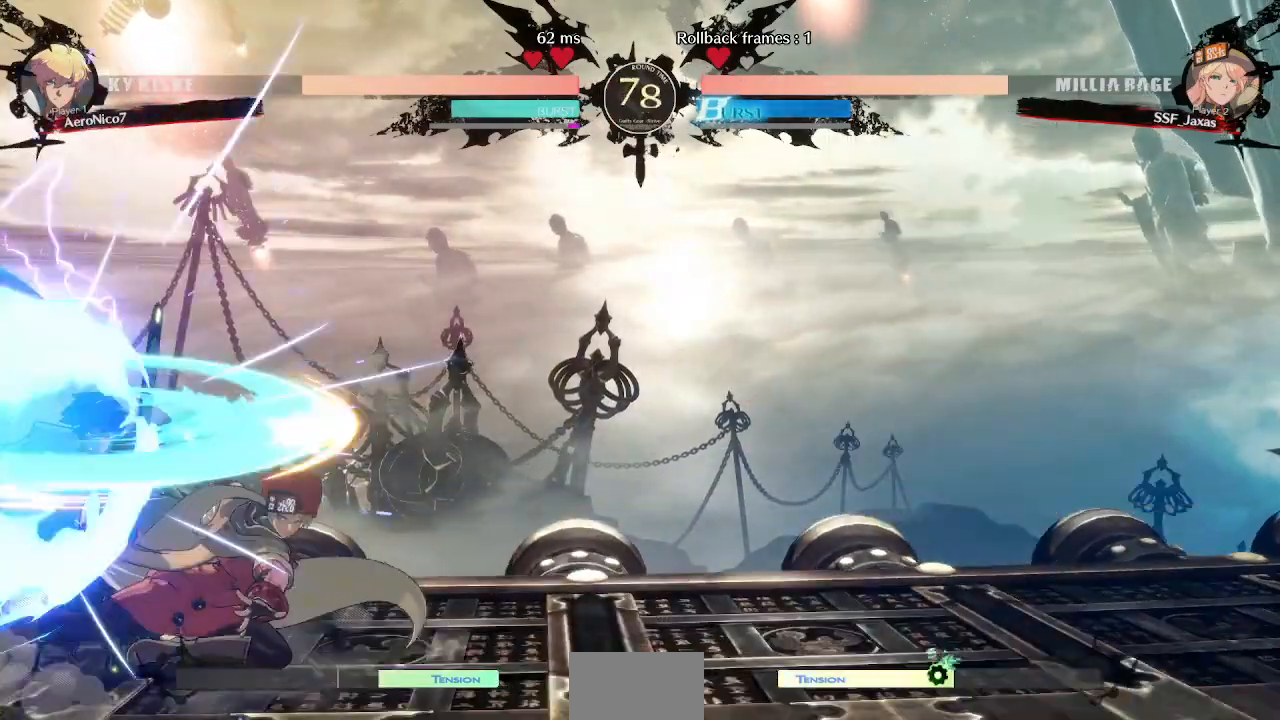
{"dt_ms": 480, "buttons": [], "events": [[80, "DPAD_DOWN", "up"], [80, "DPAD_RIGHT", "up"], [120, "DPAD_LEFT", "down"], [240, "TRIANGLE", "down"], [280, "DPAD_LEFT", "up"], [400, "TRIANGLE", "up"]]}
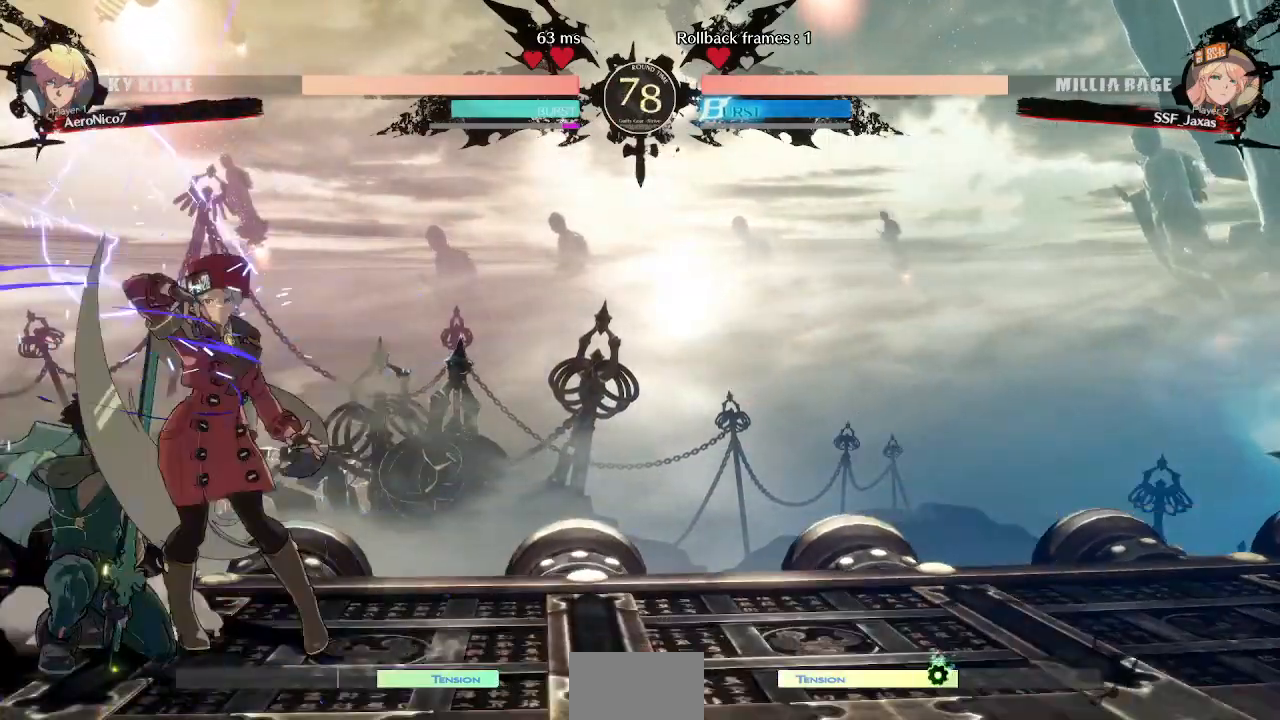
{"dt_ms": 520, "buttons": ["DPAD_DOWN"], "events": [[480, "DPAD_DOWN", "down"]]}
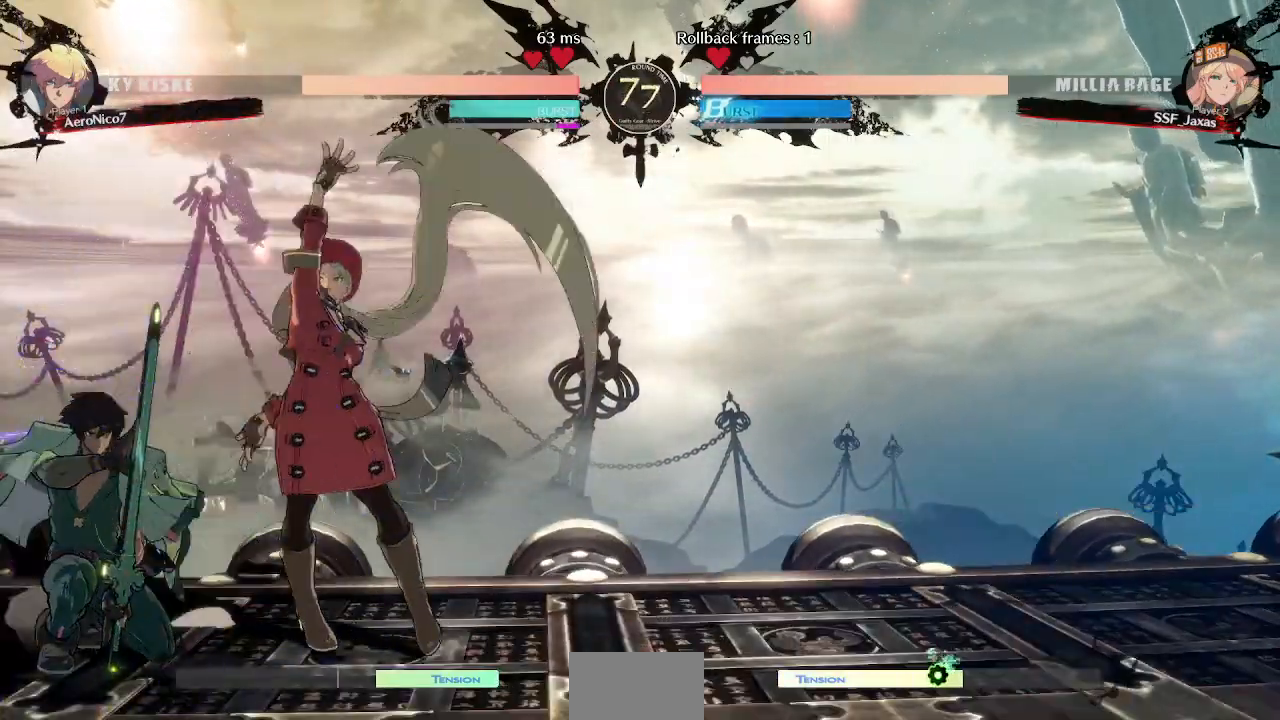
{"dt_ms": 480, "buttons": ["SQUARE", "DPAD_RIGHT"], "events": [[80, "TRIANGLE", "down"], [120, "DPAD_DOWN", "up"], [200, "TRIANGLE", "up"], [320, "DPAD_DOWN", "down"], [360, "DPAD_RIGHT", "down"], [440, "DPAD_DOWN", "up"], [440, "SQUARE", "down"]]}
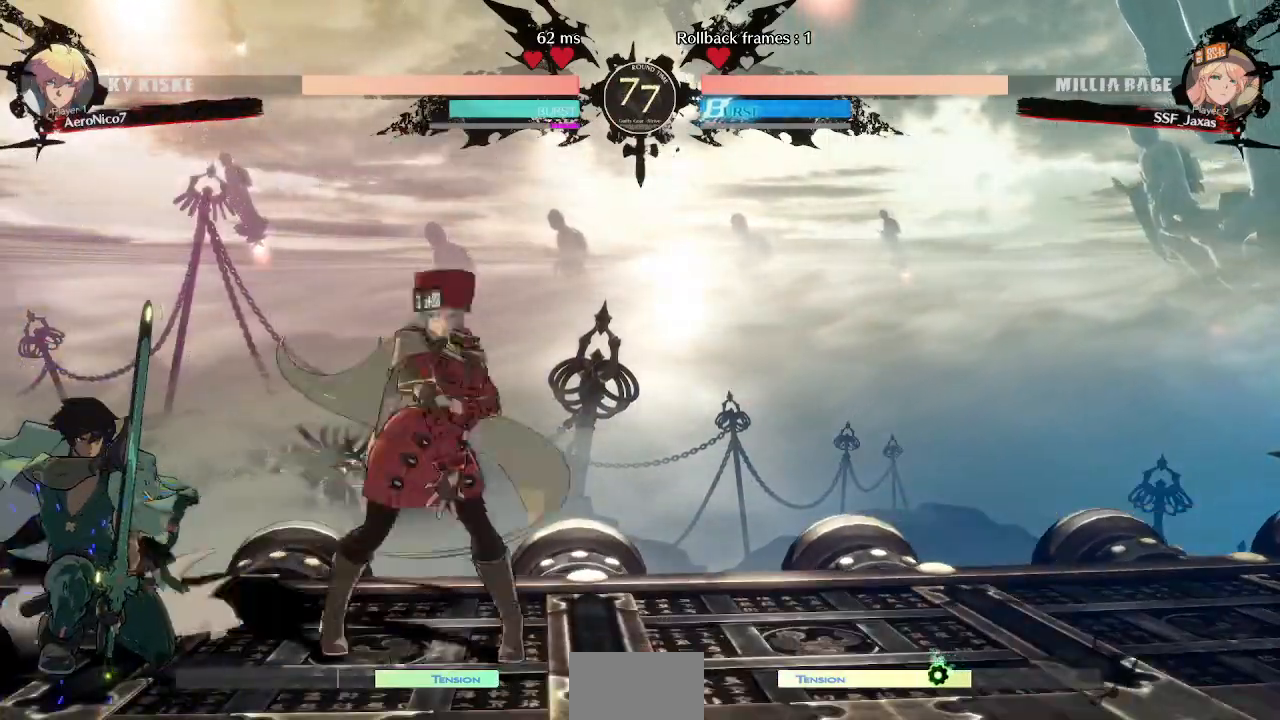
{"dt_ms": 520, "buttons": ["DPAD_RIGHT"], "events": [[40, "SQUARE", "up"], [400, "R2", "down"], [480, "R2", "up"]]}
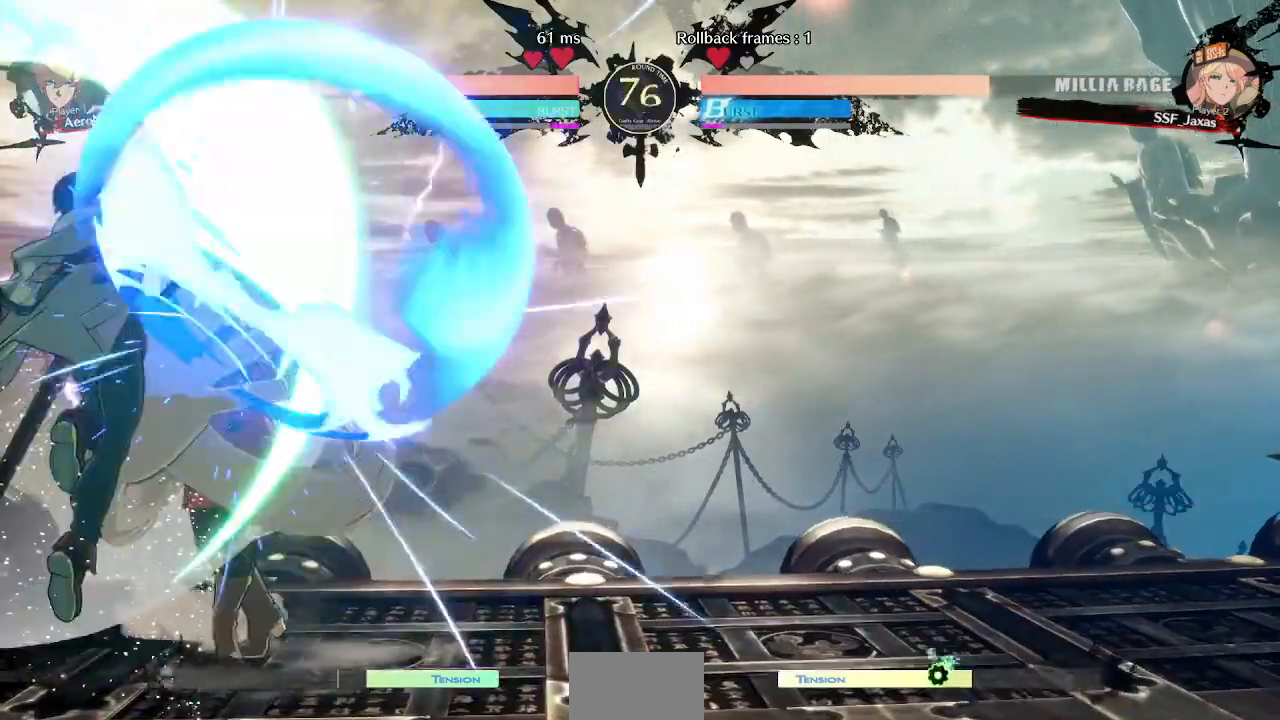
{"dt_ms": 480, "buttons": ["DPAD_RIGHT"], "events": [[400, "DPAD_UP", "down"], [480, "DPAD_UP", "up"]]}
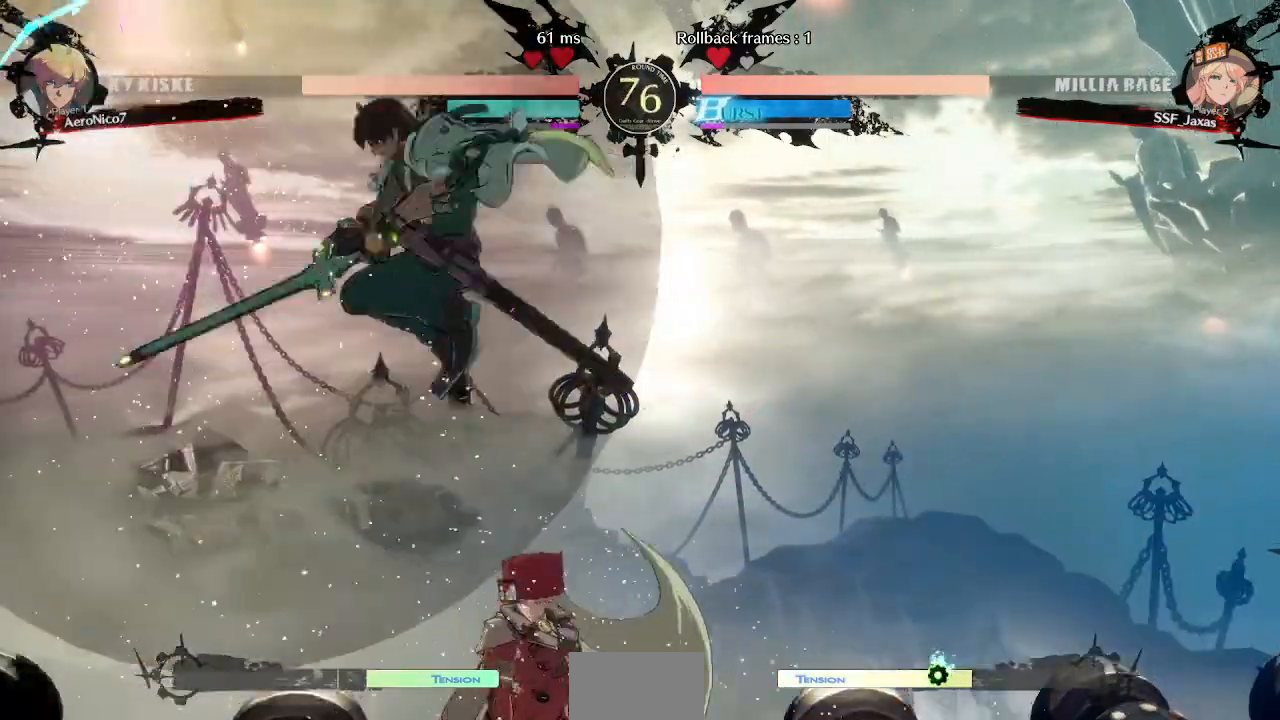
{"dt_ms": 520, "buttons": [], "events": [[200, "DPAD_RIGHT", "up"], [200, "TRIANGLE", "down"], [280, "DPAD_DOWN", "down"], [320, "DPAD_DOWN", "up"], [360, "TRIANGLE", "up"]]}
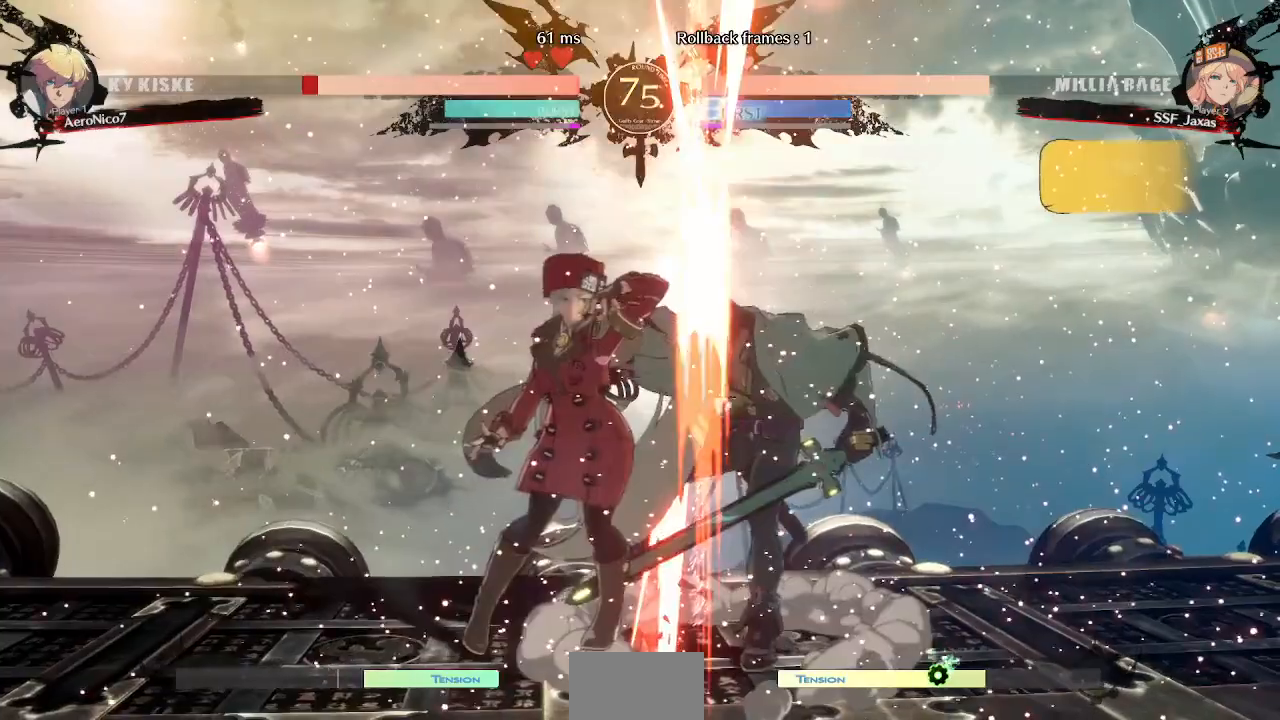
{"dt_ms": 480, "buttons": ["R1", "DPAD_DOWN"], "events": [[240, "DPAD_DOWN", "down"], [360, "R1", "down"]]}
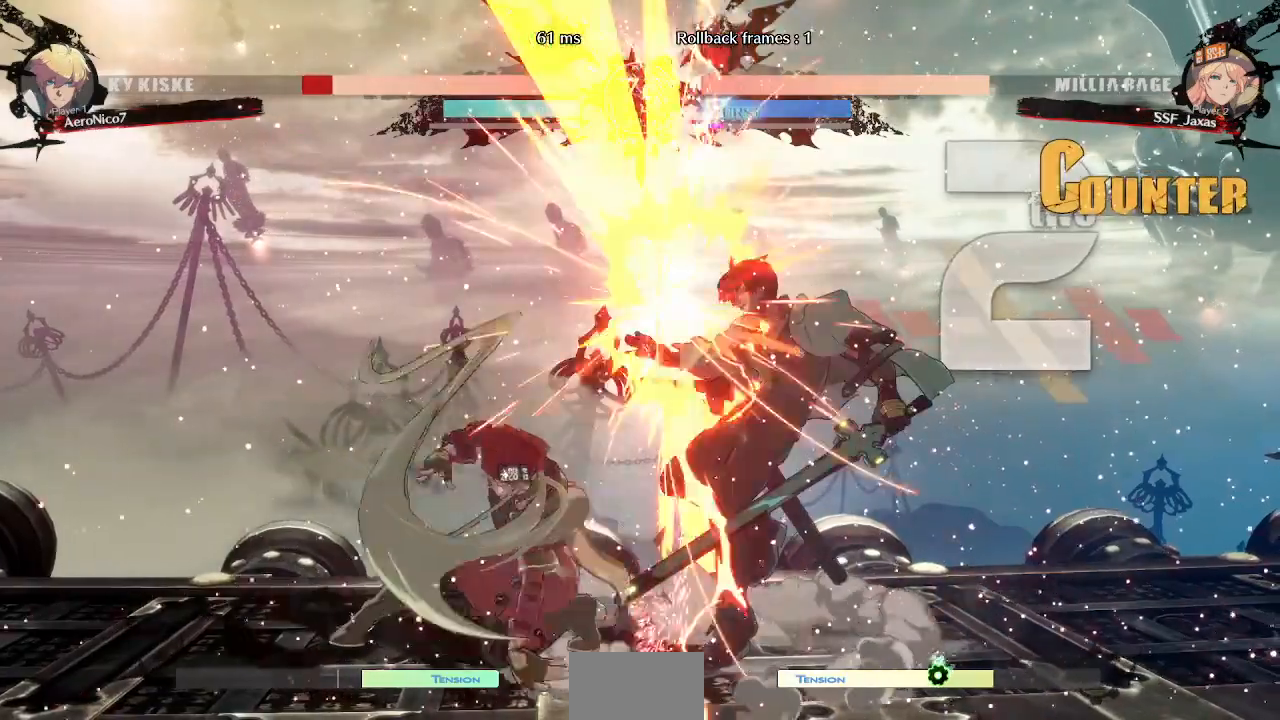
{"dt_ms": 520, "buttons": [], "events": [[80, "DPAD_DOWN", "up"], [120, "R1", "up"], [160, "DPAD_LEFT", "down"], [320, "CROSS", "down"], [400, "CROSS", "up"], [480, "DPAD_LEFT", "up"]]}
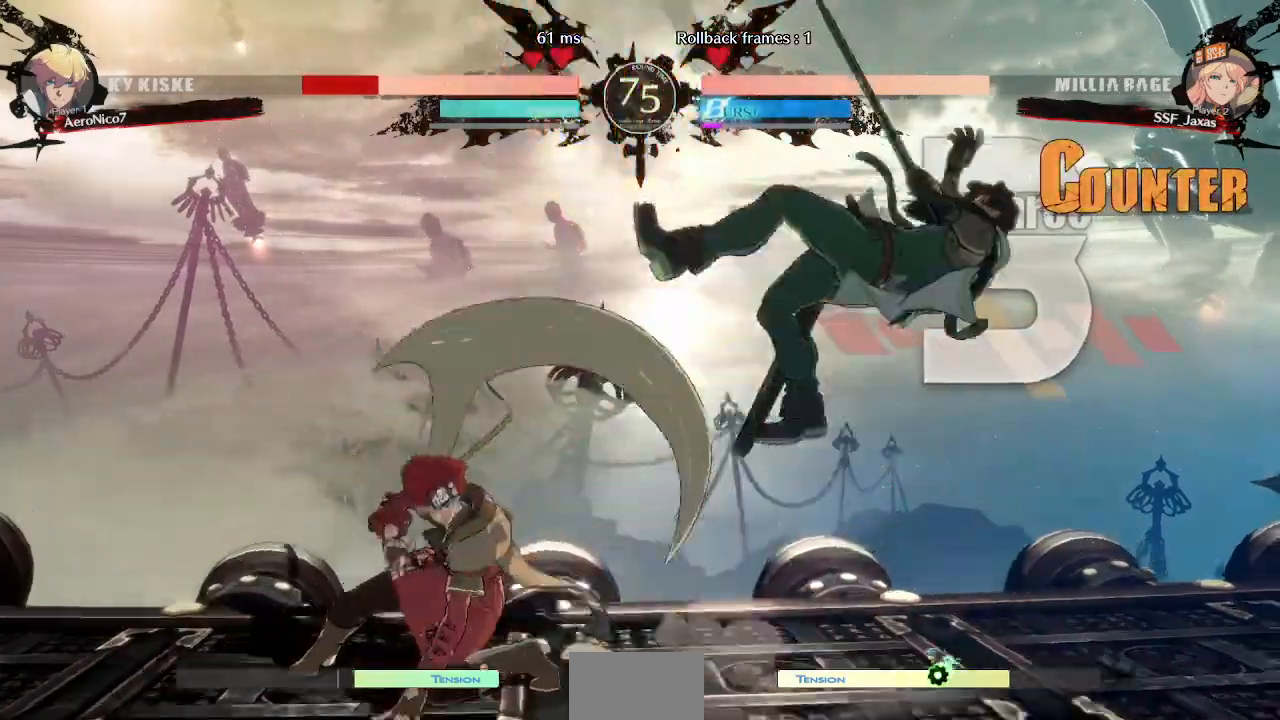
{"dt_ms": 480, "buttons": ["DPAD_RIGHT"], "events": [[280, "DPAD_RIGHT", "down"], [320, "DPAD_RIGHT", "up"], [400, "DPAD_RIGHT", "down"]]}